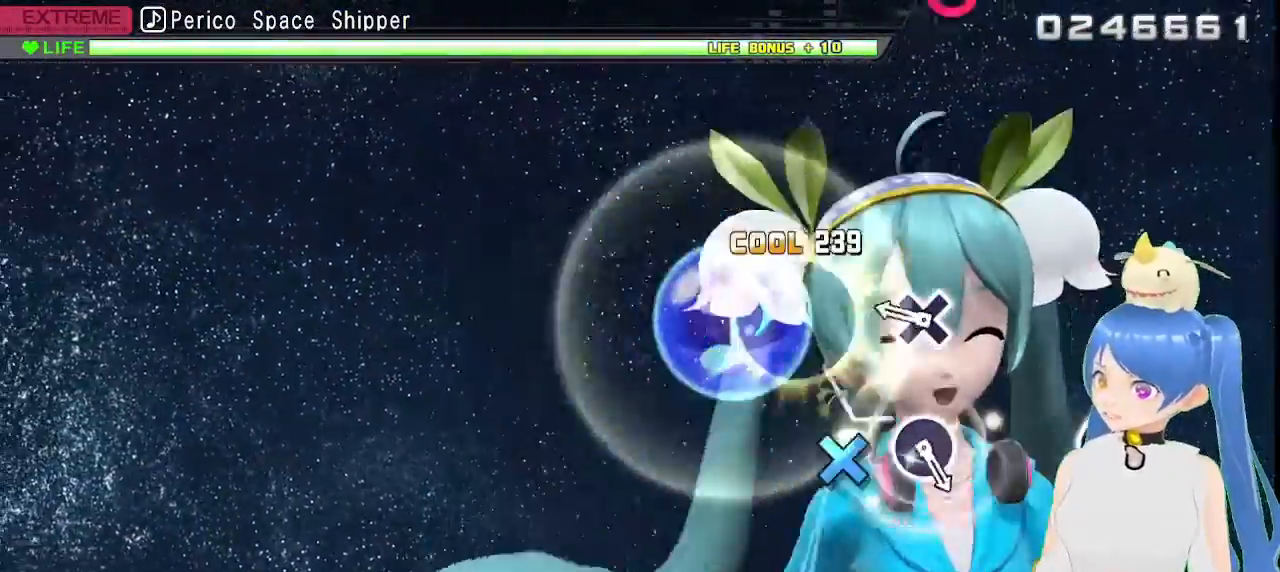
Gameplay with a controller (PlayStation layout); each line is a JSON object with the inputs held at the frame after it (dt_ms = milliseconds from this image to that frame). "events" lists button and stick changes between this image and that frame as [ms after this image, input, new state], when the widget could be followed in between.
{"dt_ms": 500, "buttons": [], "left_stick": "center", "right_stick": "center", "events": [[33, "DPAD_DOWN", "down"], [333, "CROSS", "down"], [433, "CROSS", "up"], [450, "DPAD_DOWN", "up"]]}
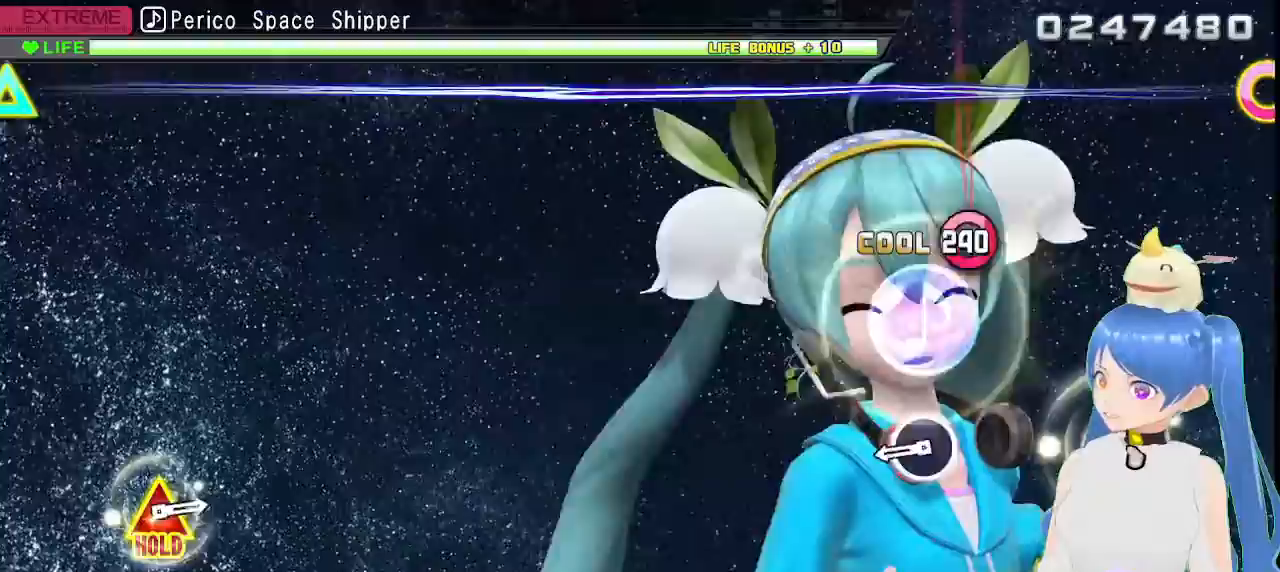
{"dt_ms": 500, "buttons": ["CIRCLE", "L1"], "left_stick": "center", "right_stick": "center", "events": [[467, "CIRCLE", "down"], [467, "L1", "down"]]}
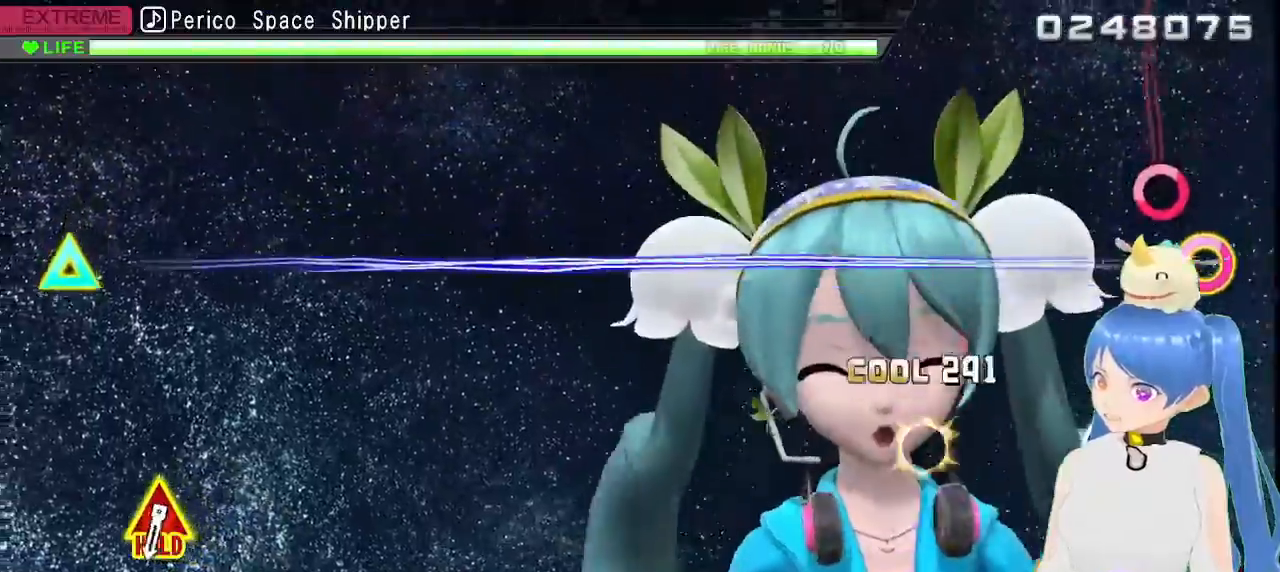
{"dt_ms": 500, "buttons": [], "left_stick": "center", "right_stick": "center", "events": [[33, "L1", "up"], [67, "CIRCLE", "up"]]}
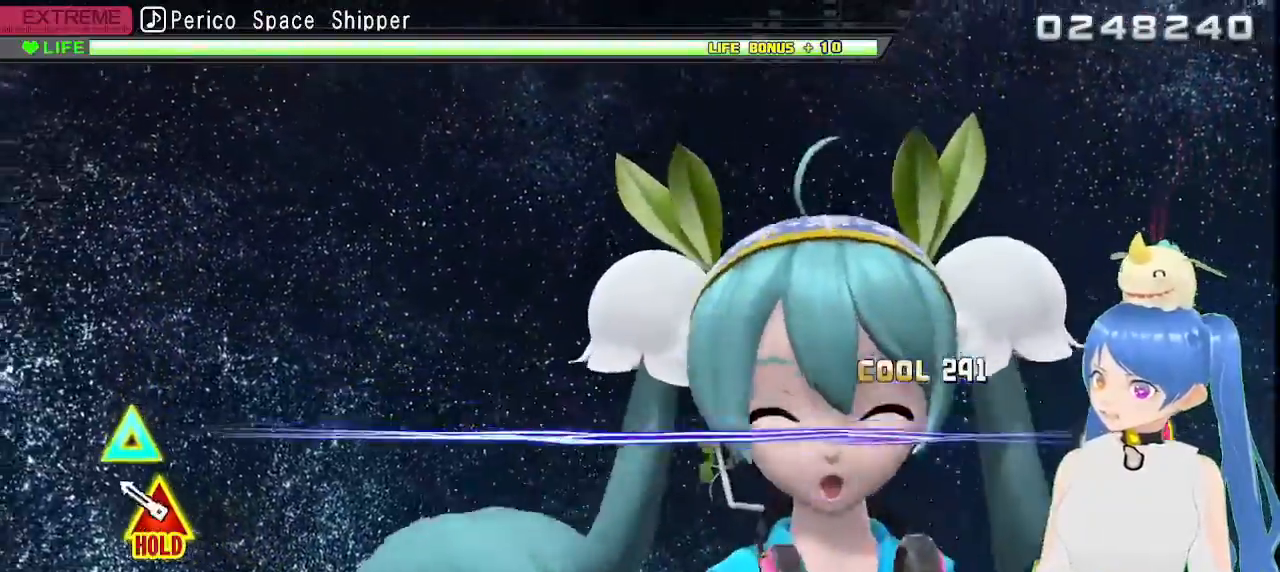
{"dt_ms": 500, "buttons": ["CIRCLE", "TRIANGLE"], "left_stick": "center", "right_stick": "center", "events": [[33, "CIRCLE", "down"], [117, "CIRCLE", "up"], [233, "CIRCLE", "down"], [233, "TRIANGLE", "down"]]}
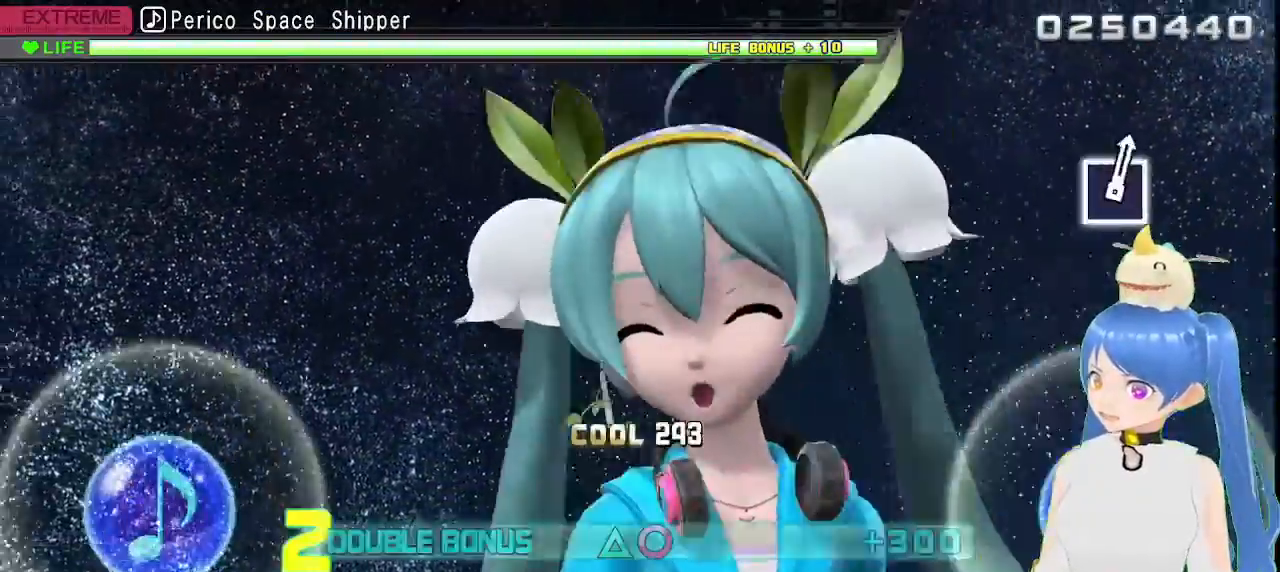
{"dt_ms": 500, "buttons": ["L2"], "left_stick": "center", "right_stick": "center"}
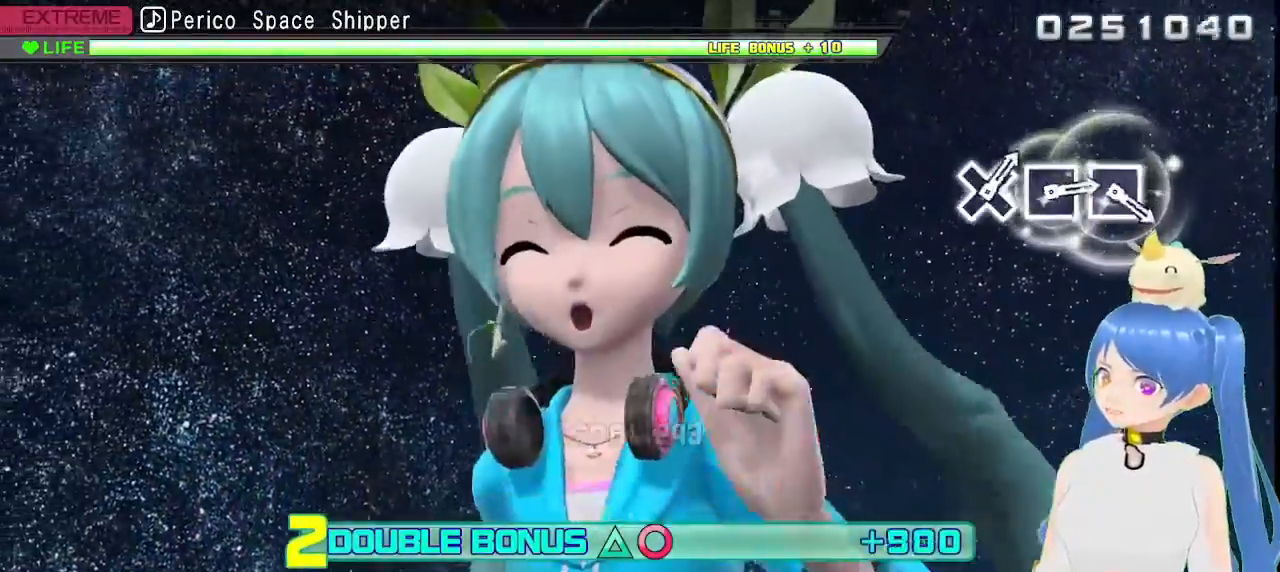
{"dt_ms": 500, "buttons": ["L2"], "left_stick": "center", "right_stick": "center", "events": []}
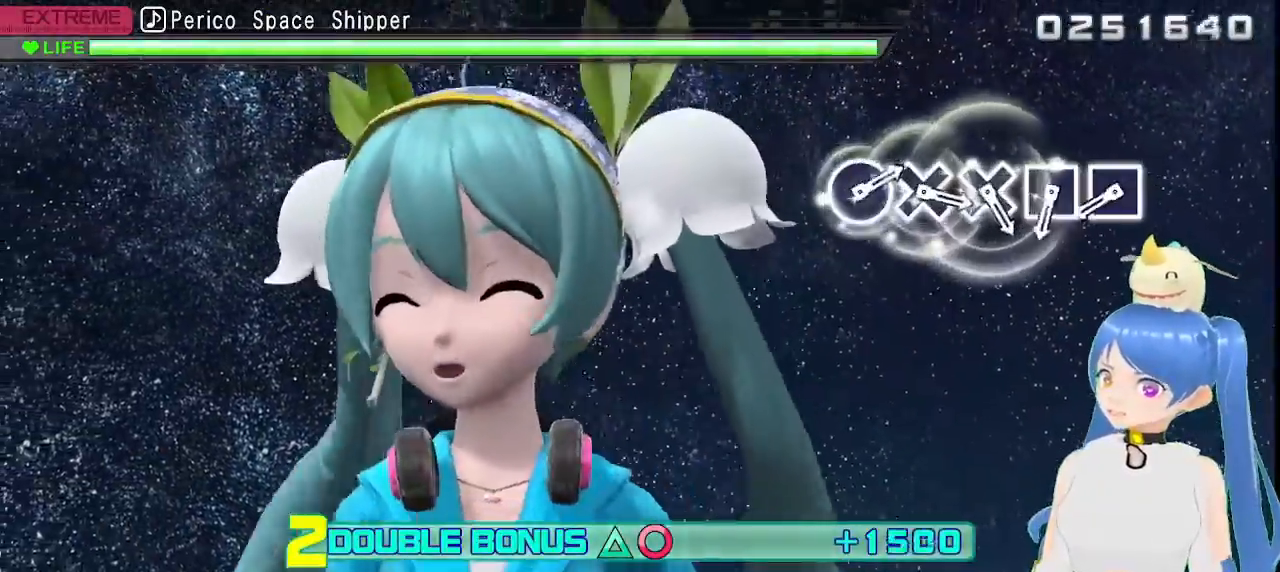
{"dt_ms": 500, "buttons": ["L2"], "left_stick": "center", "right_stick": "center", "events": []}
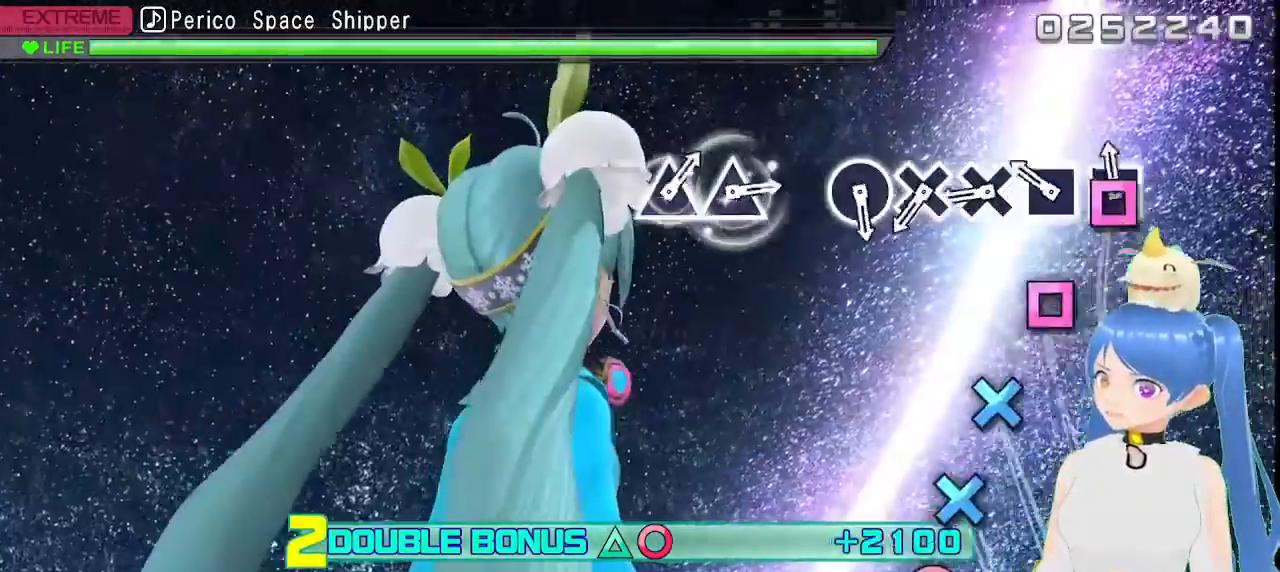
{"dt_ms": 500, "buttons": ["L2"], "left_stick": "center", "right_stick": "center", "events": [[33, "SQUARE", "down"], [133, "SQUARE", "up"], [233, "SQUARE", "down"], [300, "SQUARE", "up"], [417, "CROSS", "down"], [500, "CROSS", "up"]]}
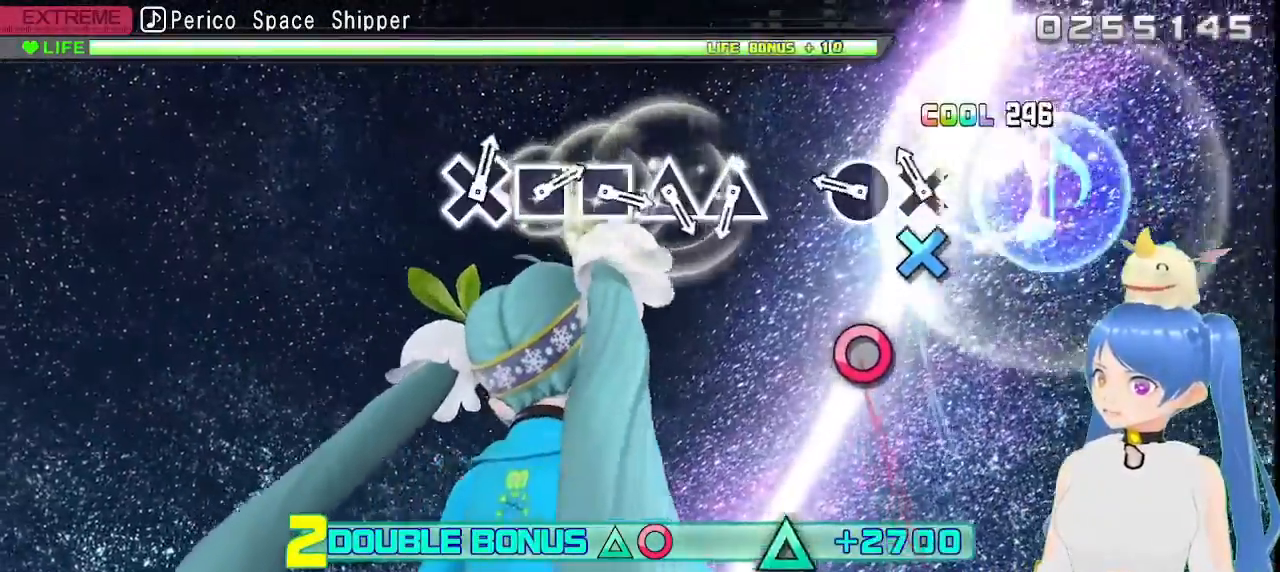
{"dt_ms": 500, "buttons": ["L2"], "left_stick": "center", "right_stick": "center", "events": [[117, "CROSS", "down"], [200, "CROSS", "up"], [317, "CIRCLE", "down"], [433, "CIRCLE", "up"]]}
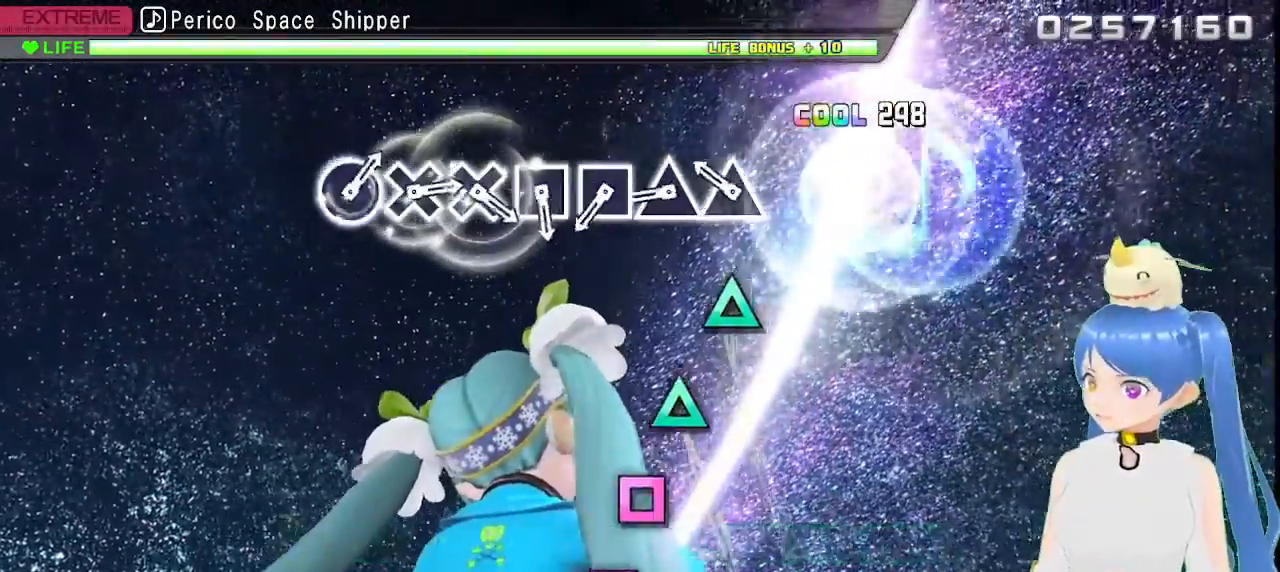
{"dt_ms": 500, "buttons": ["TRIANGLE", "L2"], "left_stick": "center", "right_stick": "center", "events": [[250, "TRIANGLE", "down"], [317, "TRIANGLE", "up"], [433, "TRIANGLE", "down"]]}
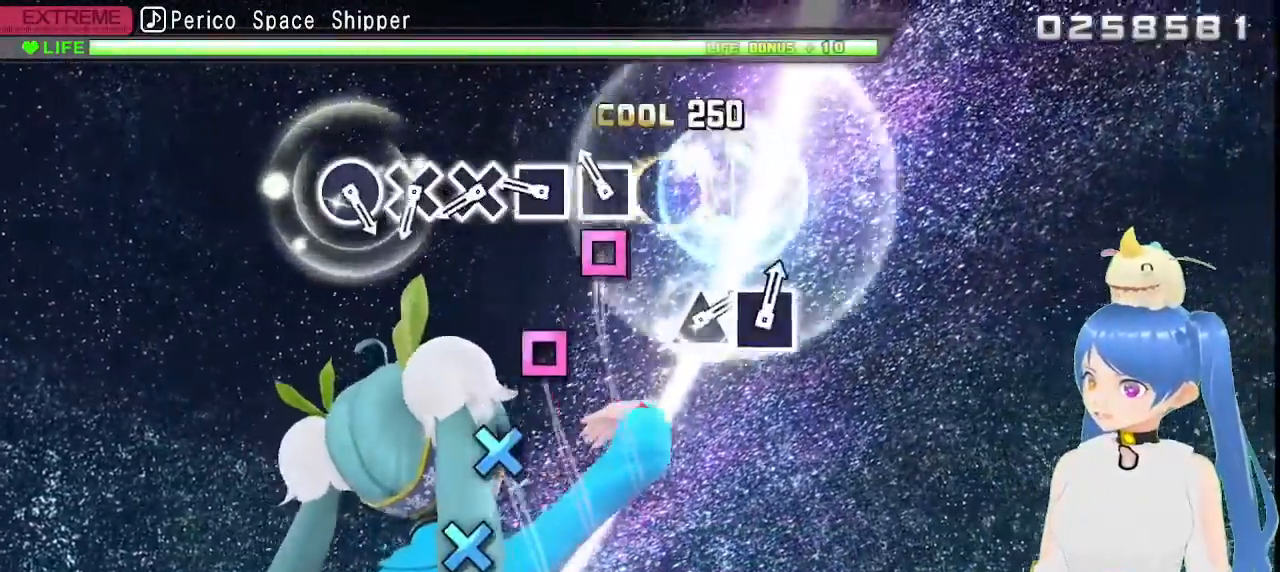
{"dt_ms": 1000, "buttons": ["CIRCLE", "L2"], "left_stick": "center", "right_stick": "center"}
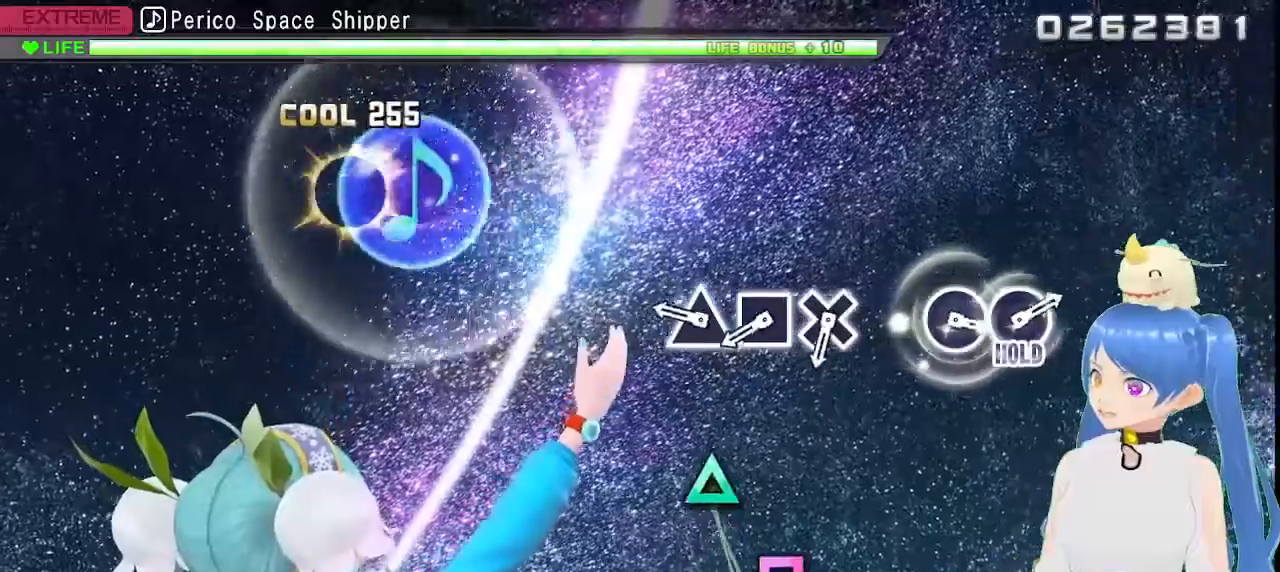
{"dt_ms": 500, "buttons": [], "left_stick": "center", "right_stick": "center", "events": [[50, "CIRCLE", "up"], [133, "L1", "down"], [183, "L1", "up"], [183, "L2", "up"], [333, "TRIANGLE", "down"], [400, "L1", "down"], [433, "TRIANGLE", "up"], [483, "L1", "up"]]}
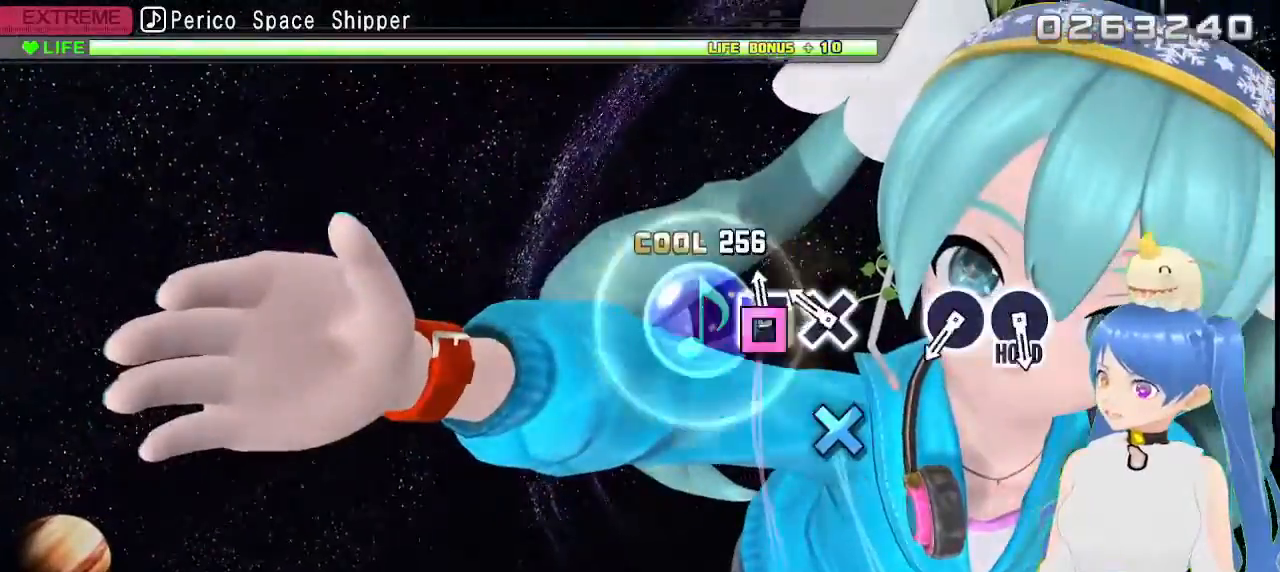
{"dt_ms": 500, "buttons": [], "left_stick": "center", "right_stick": "center"}
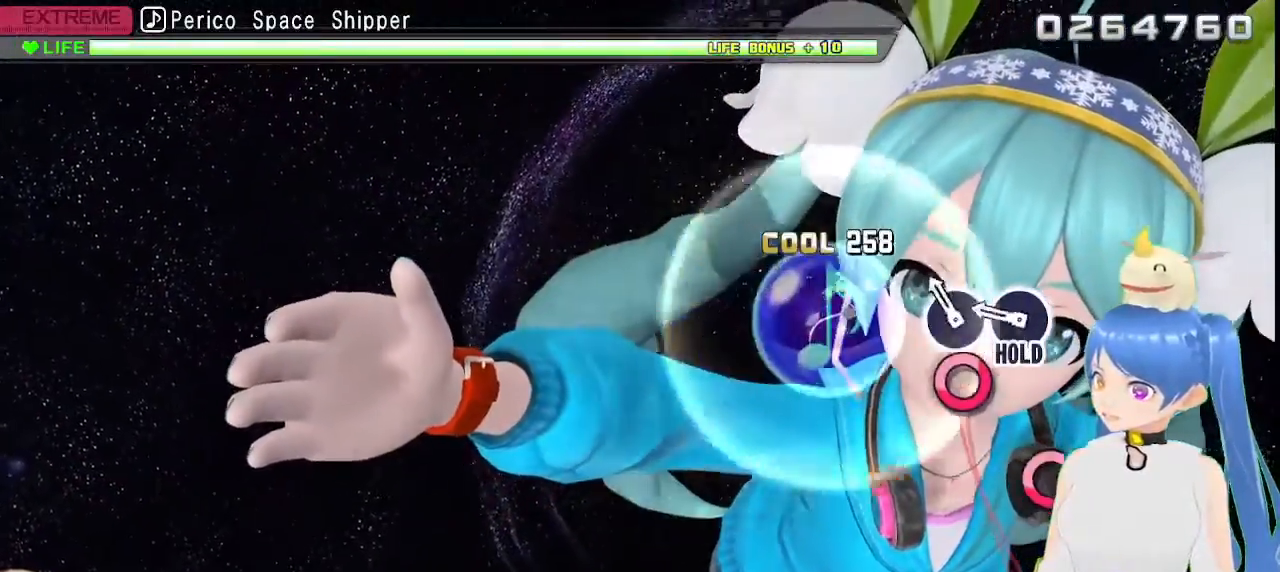
{"dt_ms": 500, "buttons": ["CIRCLE"], "left_stick": "center", "right_stick": "center", "events": [[100, "CIRCLE", "down"], [200, "CIRCLE", "up"], [300, "CIRCLE", "down"]]}
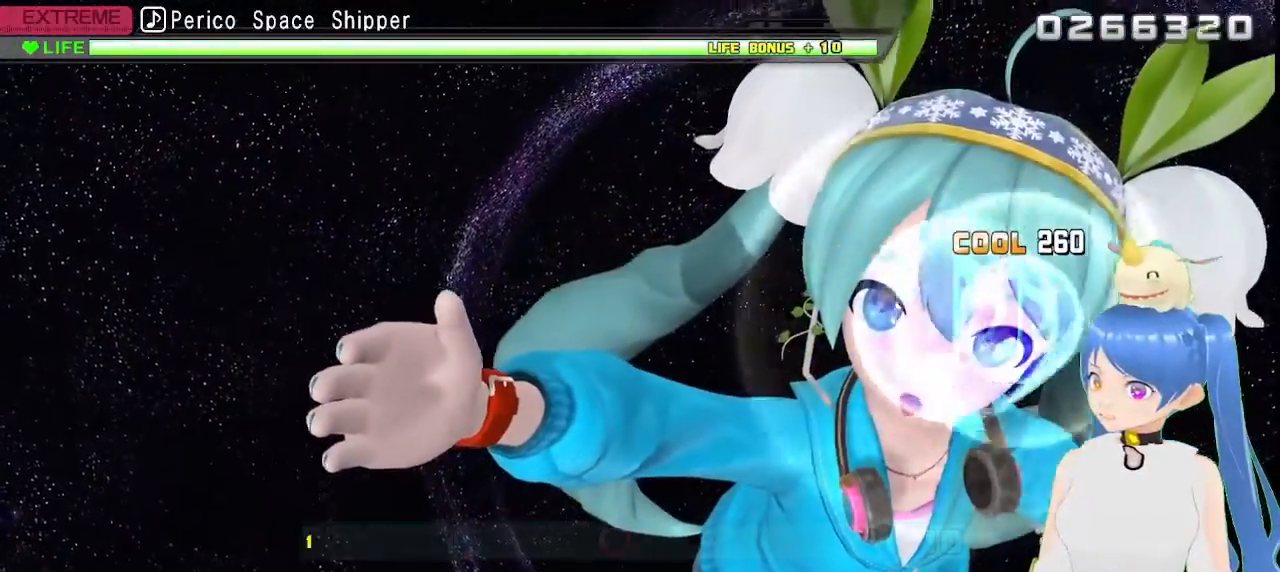
{"dt_ms": 500, "buttons": ["CIRCLE"], "left_stick": "center", "right_stick": "center", "events": []}
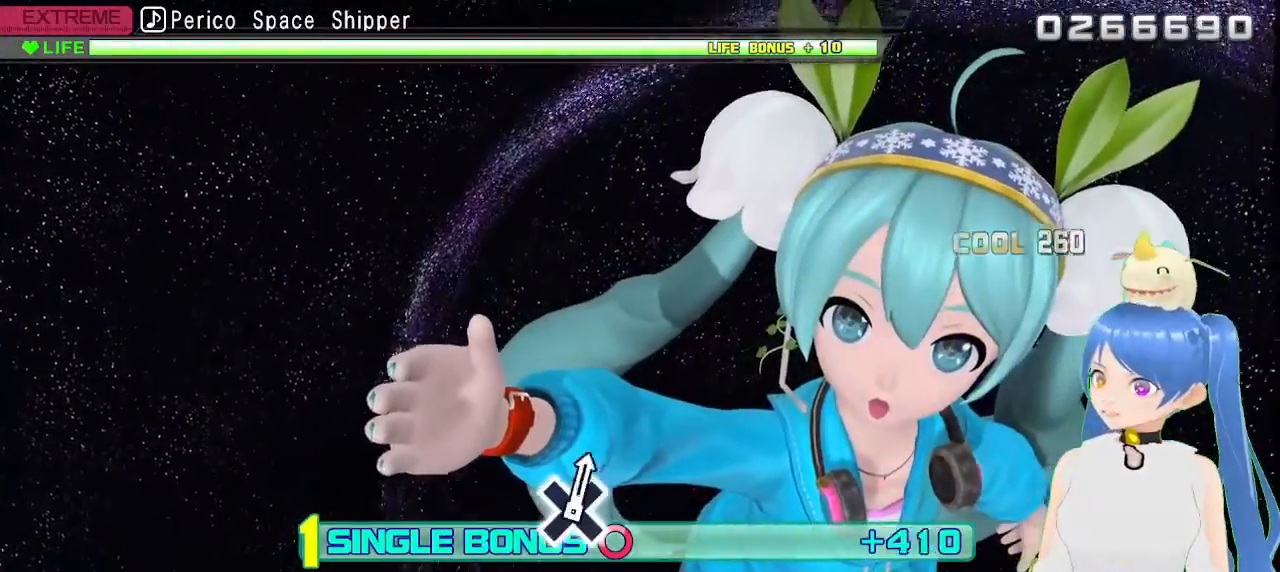
{"dt_ms": 500, "buttons": ["CIRCLE", "L2"], "left_stick": "center", "right_stick": "center", "events": [[300, "L2", "down"]]}
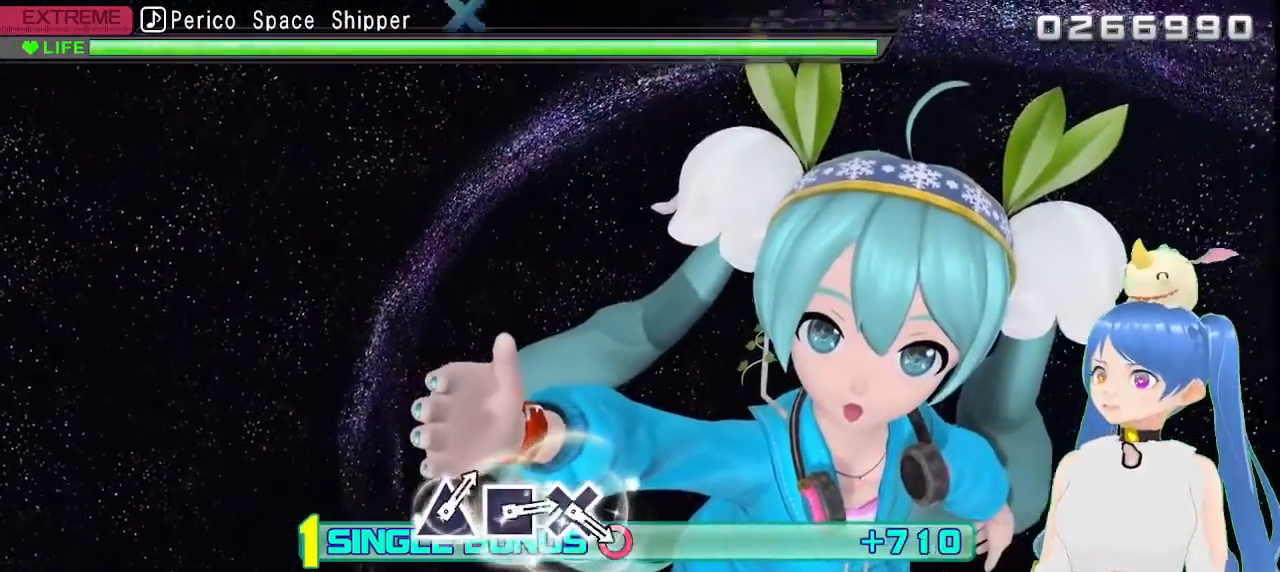
{"dt_ms": 500, "buttons": ["L2"], "left_stick": "center", "right_stick": "center", "events": [[17, "CIRCLE", "up"]]}
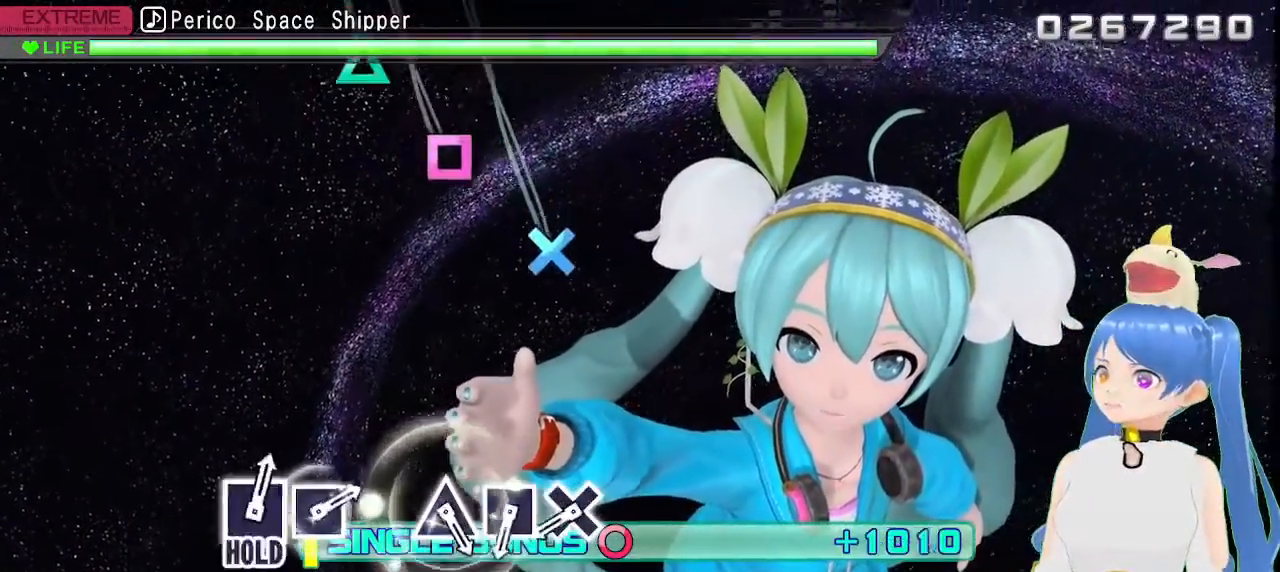
{"dt_ms": 500, "buttons": ["L2"], "left_stick": "center", "right_stick": "center", "events": []}
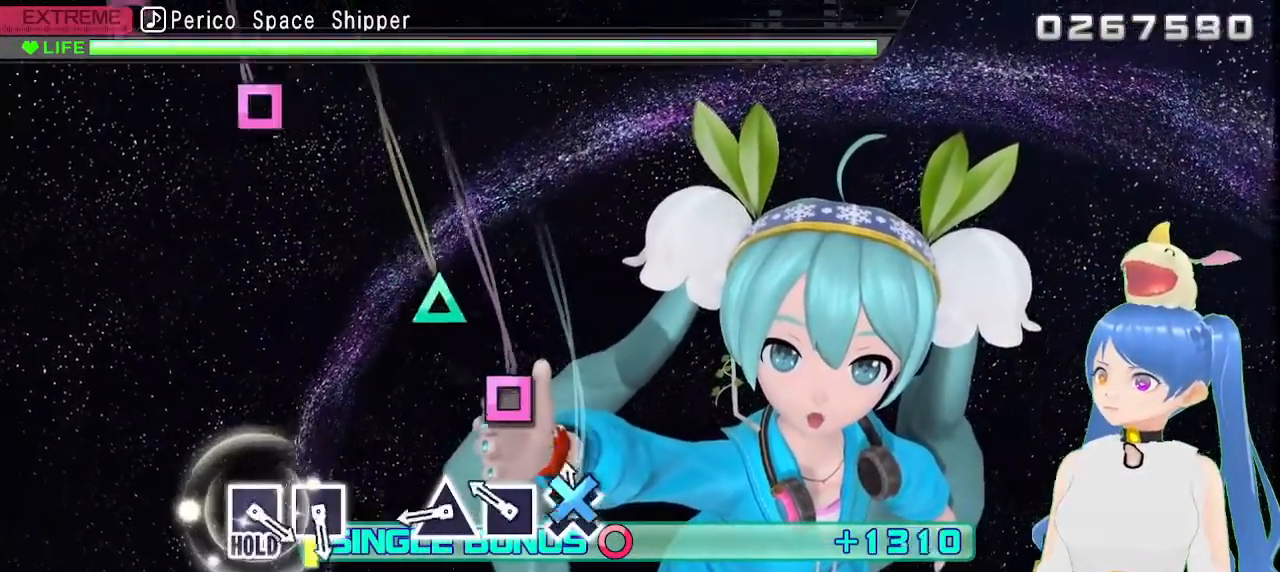
{"dt_ms": 500, "buttons": ["TRIANGLE", "L2"], "left_stick": "center", "right_stick": "center", "events": [[33, "CROSS", "down"], [117, "CROSS", "up"], [250, "SQUARE", "down"], [300, "SQUARE", "up"], [417, "TRIANGLE", "down"]]}
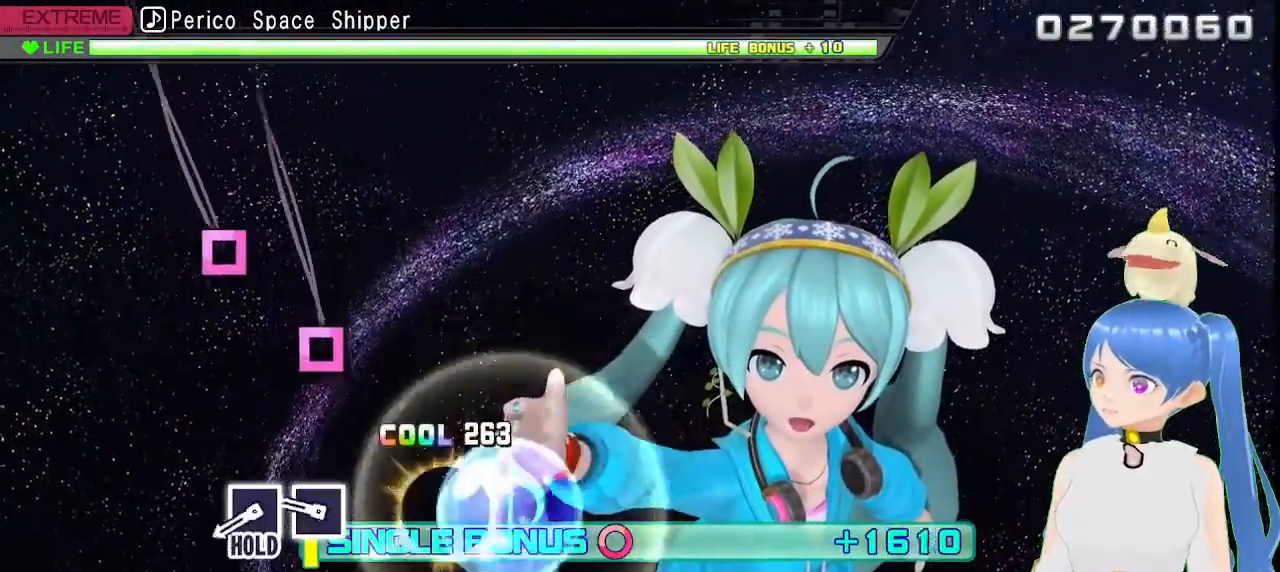
{"dt_ms": 500, "buttons": ["L2"], "left_stick": "center", "right_stick": "center", "events": [[33, "TRIANGLE", "up"], [350, "SQUARE", "down"], [433, "SQUARE", "up"]]}
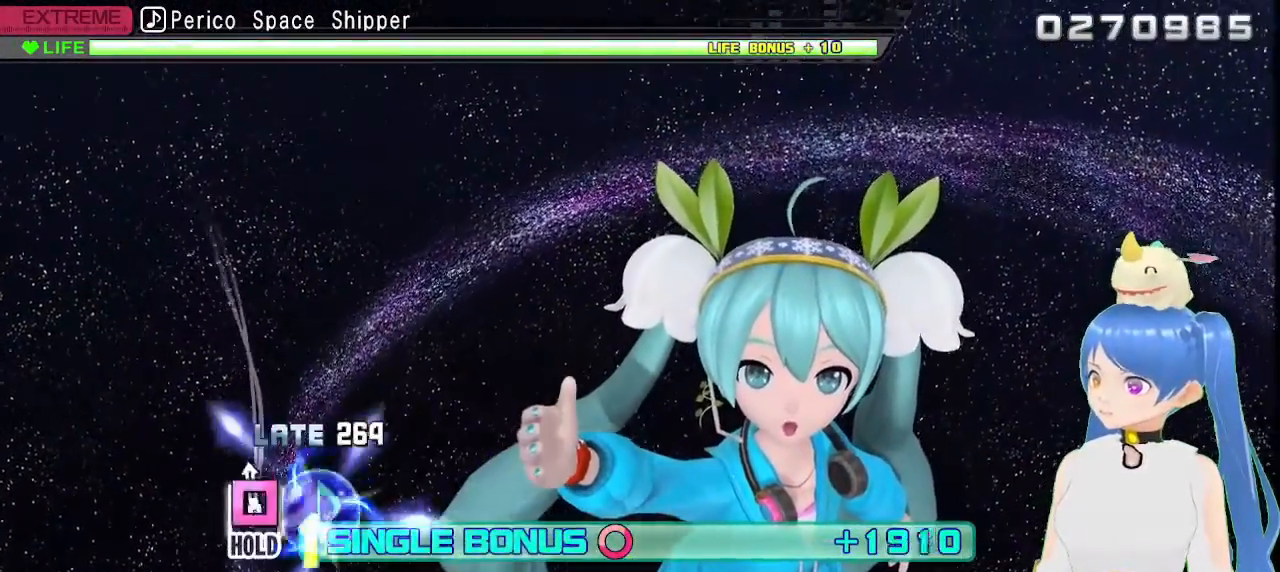
{"dt_ms": 500, "buttons": ["R2"], "left_stick": "center", "right_stick": "center", "events": [[50, "SQUARE", "down"], [217, "R2", "down"], [367, "SQUARE", "up"], [383, "L2", "up"]]}
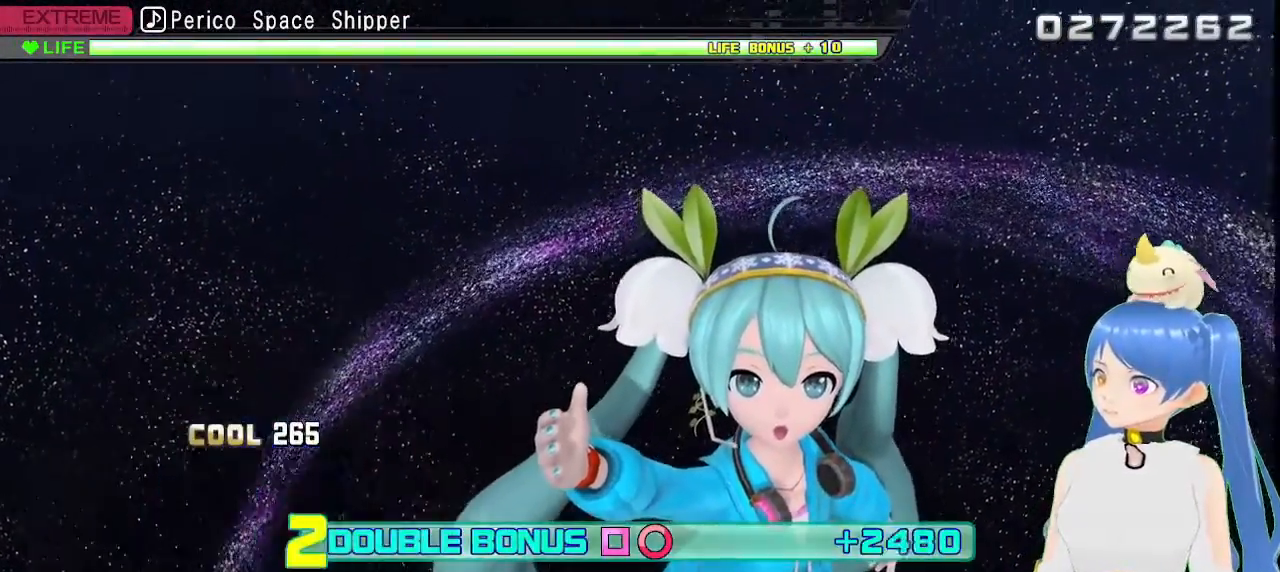
{"dt_ms": 500, "buttons": ["R2"], "left_stick": "center", "right_stick": "center", "events": []}
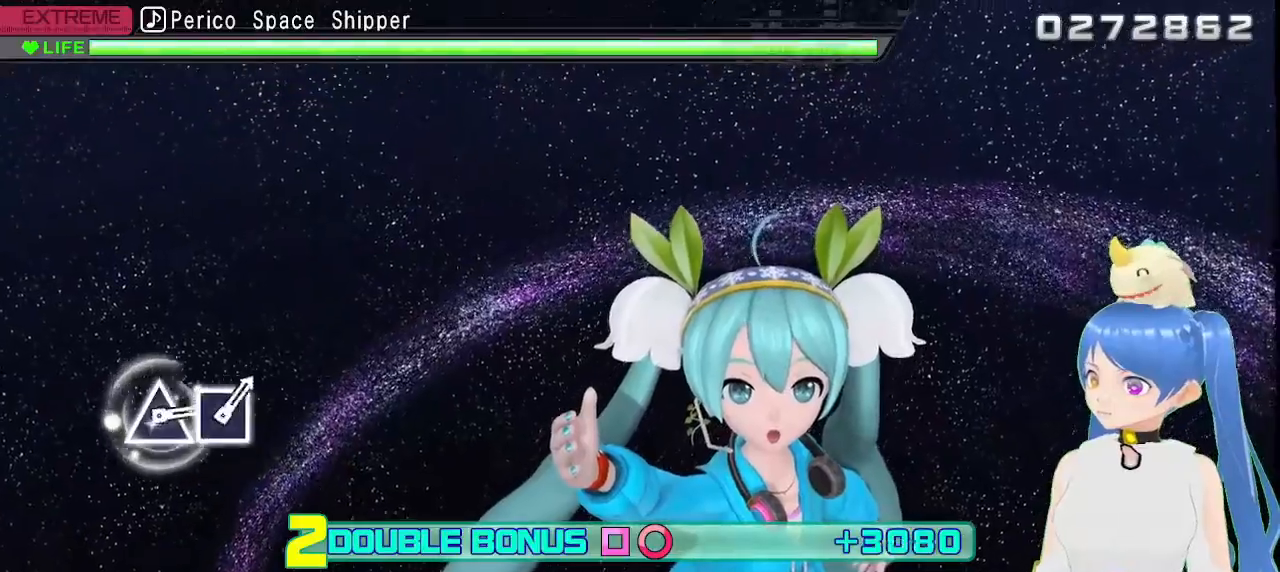
{"dt_ms": 500, "buttons": ["R2"], "left_stick": "center", "right_stick": "center", "events": []}
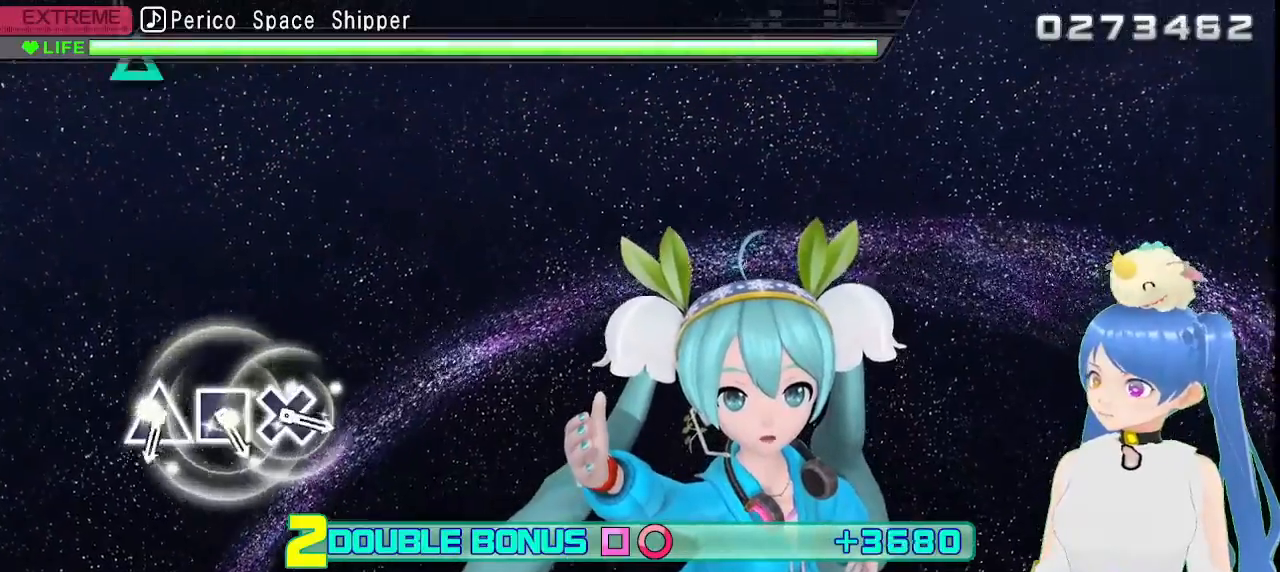
{"dt_ms": 500, "buttons": ["R2"], "left_stick": "center", "right_stick": "center", "events": []}
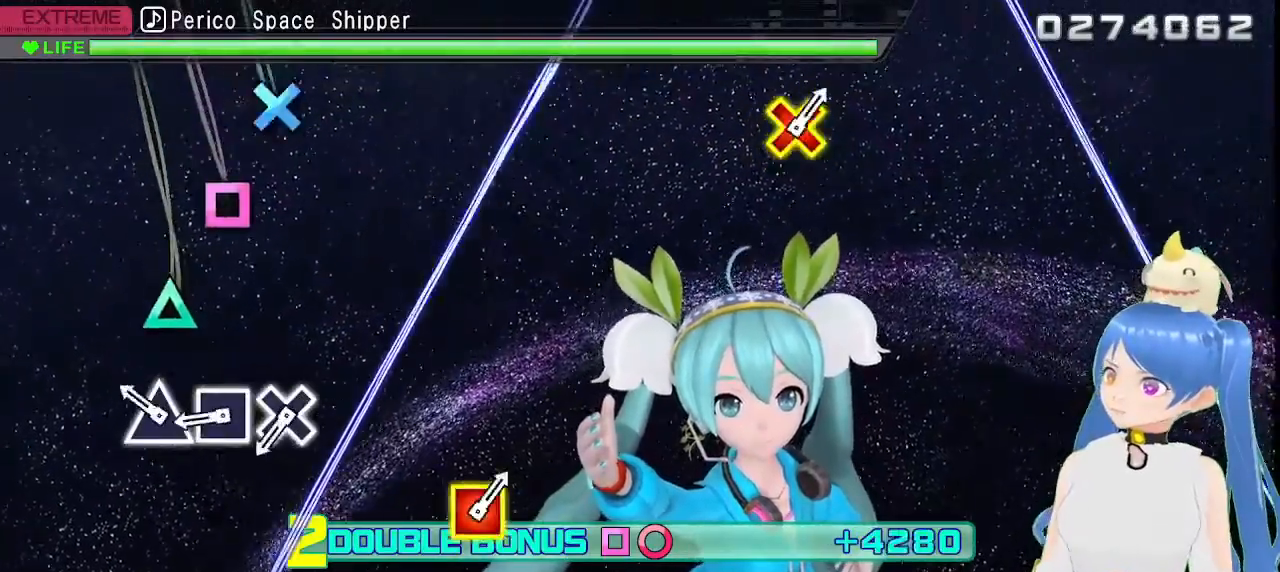
{"dt_ms": 500, "buttons": ["R2"], "left_stick": "center", "right_stick": "center", "events": [[217, "TRIANGLE", "down"], [317, "TRIANGLE", "up"], [417, "SQUARE", "down"], [500, "SQUARE", "up"]]}
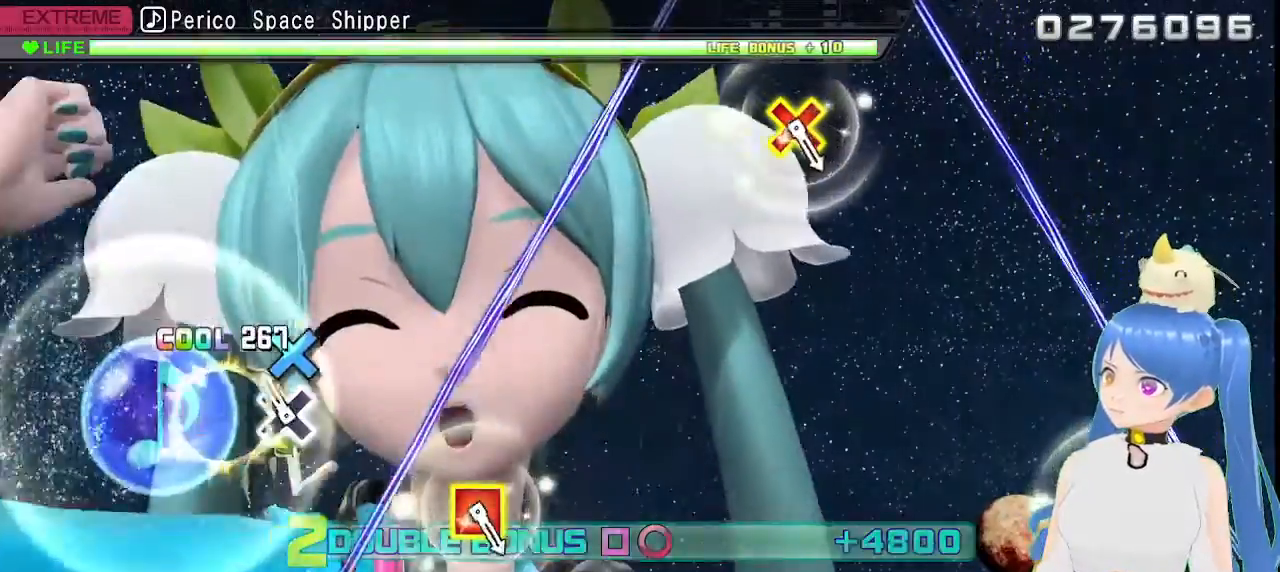
{"dt_ms": 500, "buttons": [], "left_stick": "center", "right_stick": "center", "events": [[100, "CROSS", "down"], [250, "CROSS", "up"], [283, "R2", "up"]]}
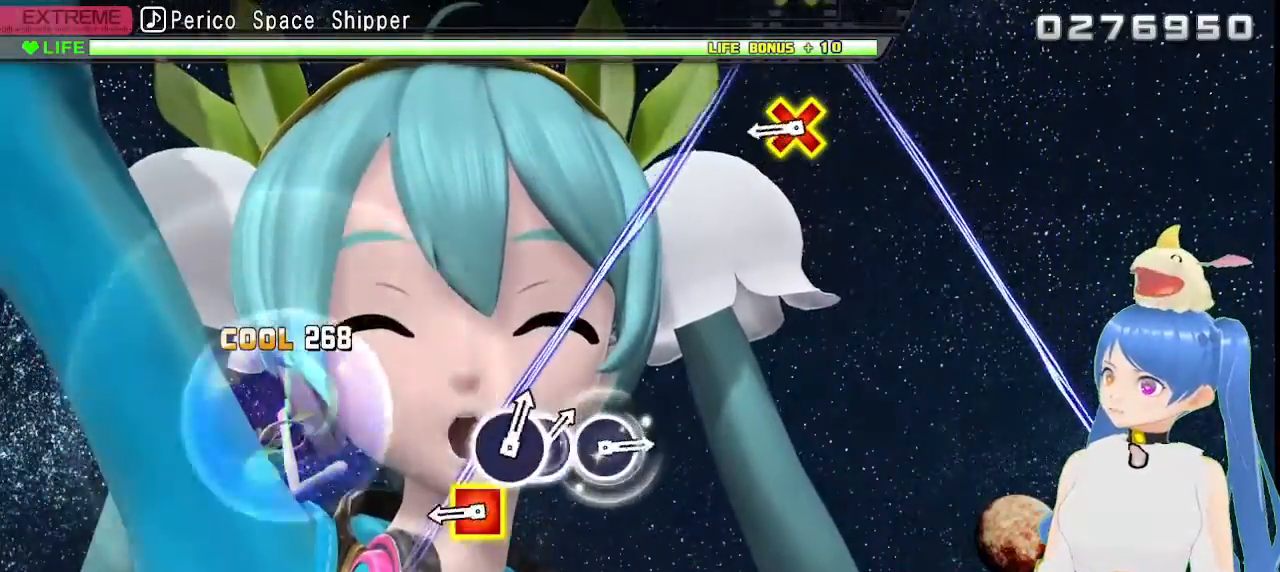
{"dt_ms": 500, "buttons": ["CROSS", "CIRCLE", "DPAD_DOWN", "DPAD_LEFT"], "left_stick": "center", "right_stick": "center", "events": [[400, "CIRCLE", "down"], [417, "CROSS", "down"], [417, "DPAD_DOWN", "down"], [417, "DPAD_LEFT", "down"]]}
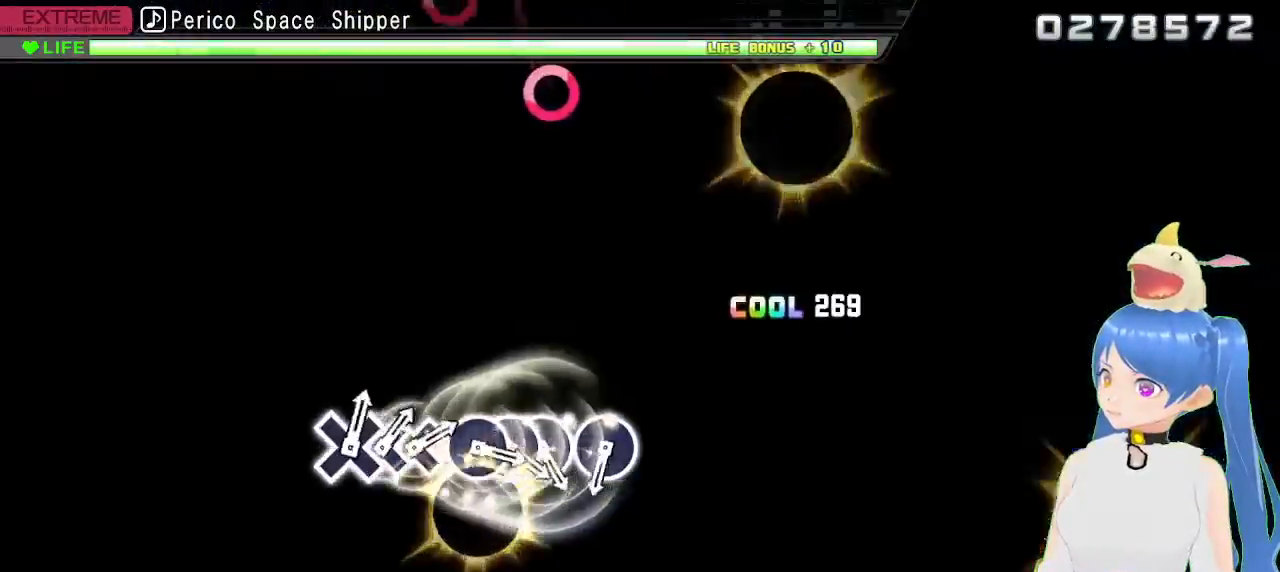
{"dt_ms": 500, "buttons": [], "left_stick": "center", "right_stick": "center", "events": [[100, "CROSS", "up"], [100, "DPAD_DOWN", "up"], [100, "DPAD_LEFT", "up"], [117, "CIRCLE", "up"]]}
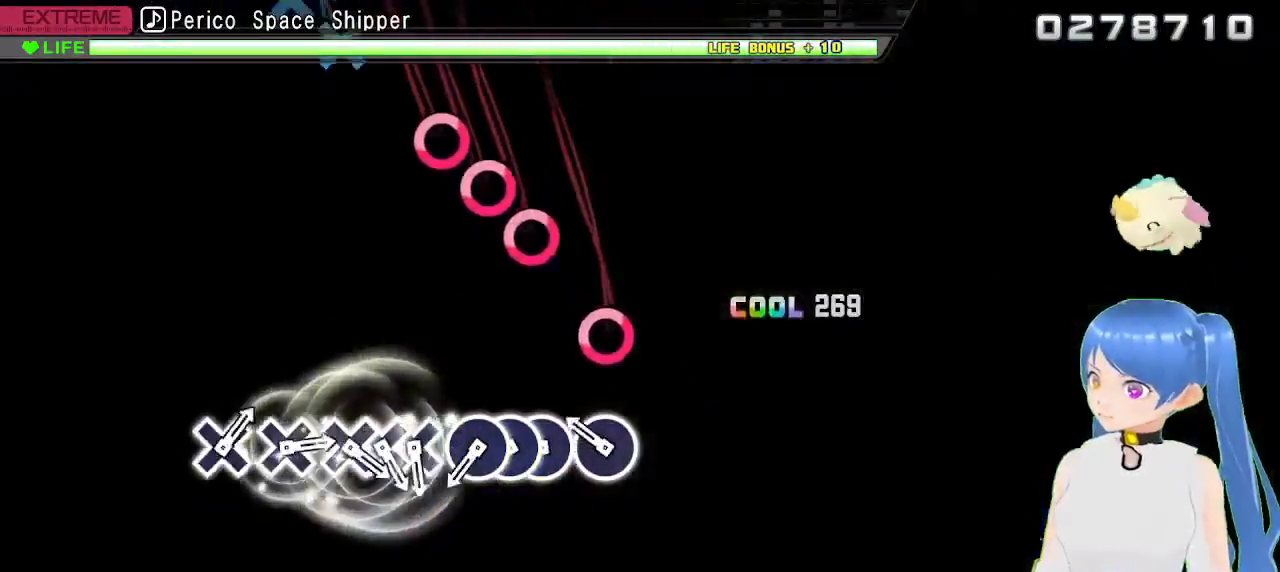
{"dt_ms": 500, "buttons": ["CIRCLE"], "left_stick": "center", "right_stick": "center", "events": [[250, "CIRCLE", "down"], [333, "CIRCLE", "up"], [433, "CIRCLE", "down"]]}